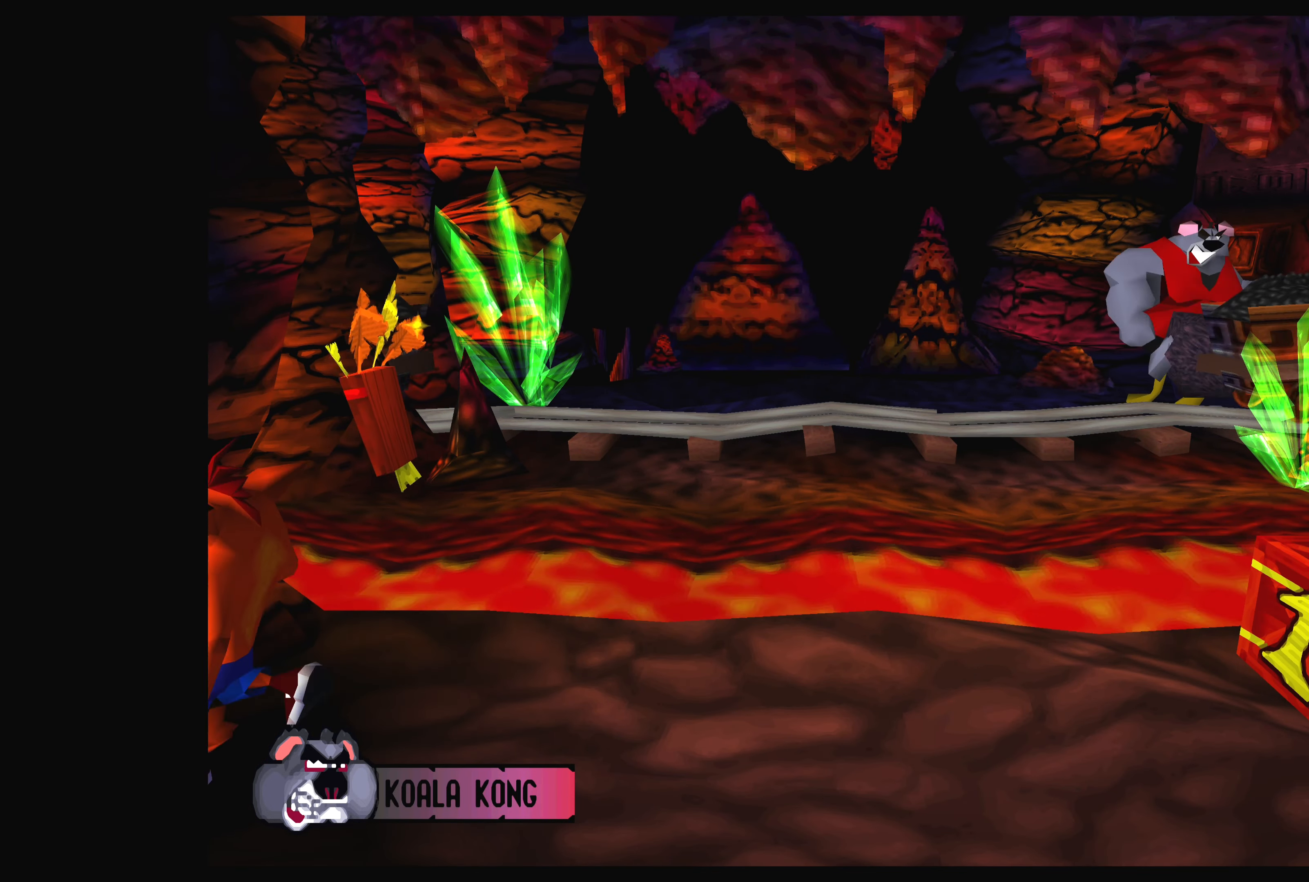
Gameplay with a controller (PlayStation layout); each line is a JSON object with the inputs held at the frame after it. "events" lists button and stick changes between this image and that frame as [ms after this image, input, new state], when the widget could be followed in between. Not read: L2 L3 R2 R3 right_stick.
{"buttons": [], "left_stick": "center", "events": []}
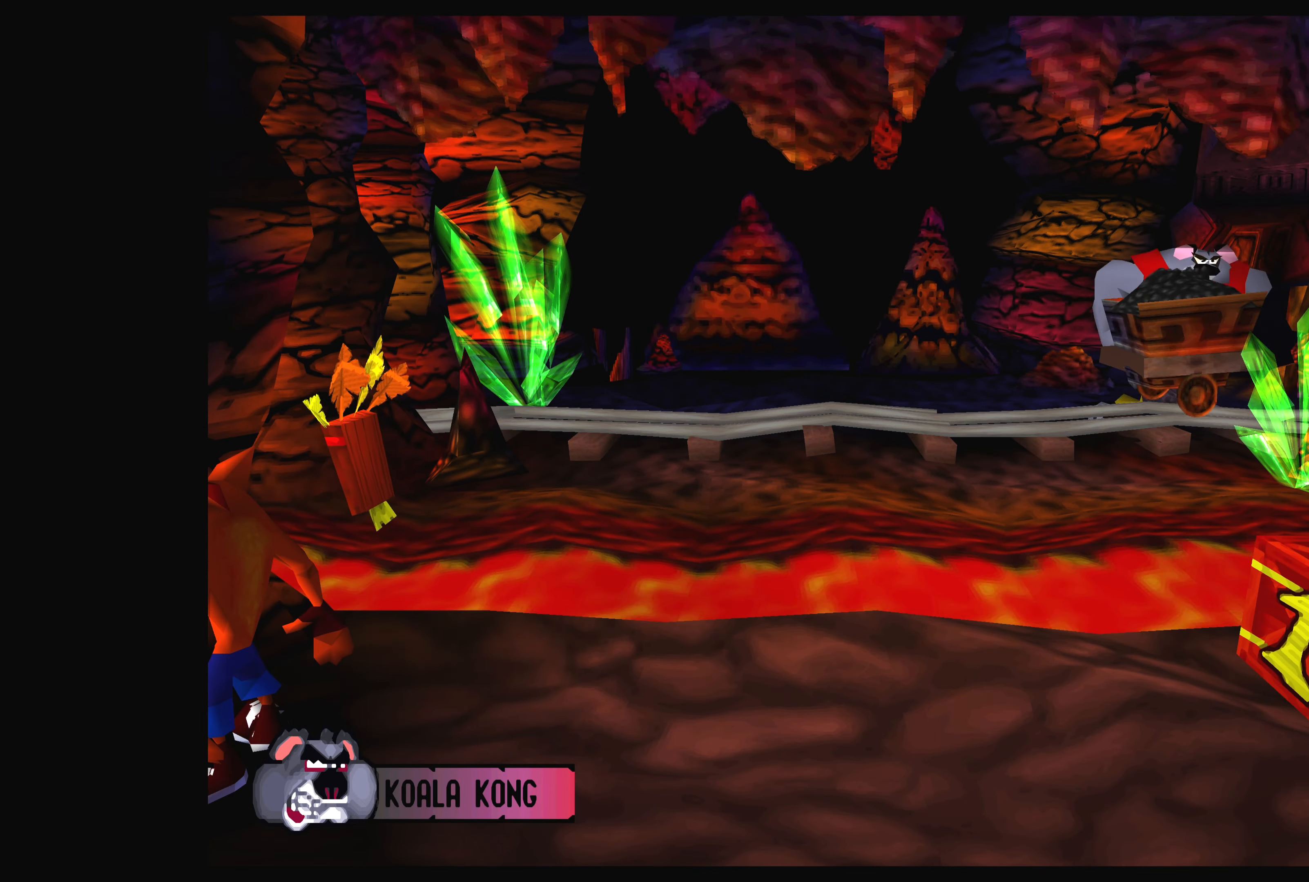
{"buttons": ["DPAD_RIGHT"], "left_stick": "center", "events": [[417, "DPAD_RIGHT", "down"]]}
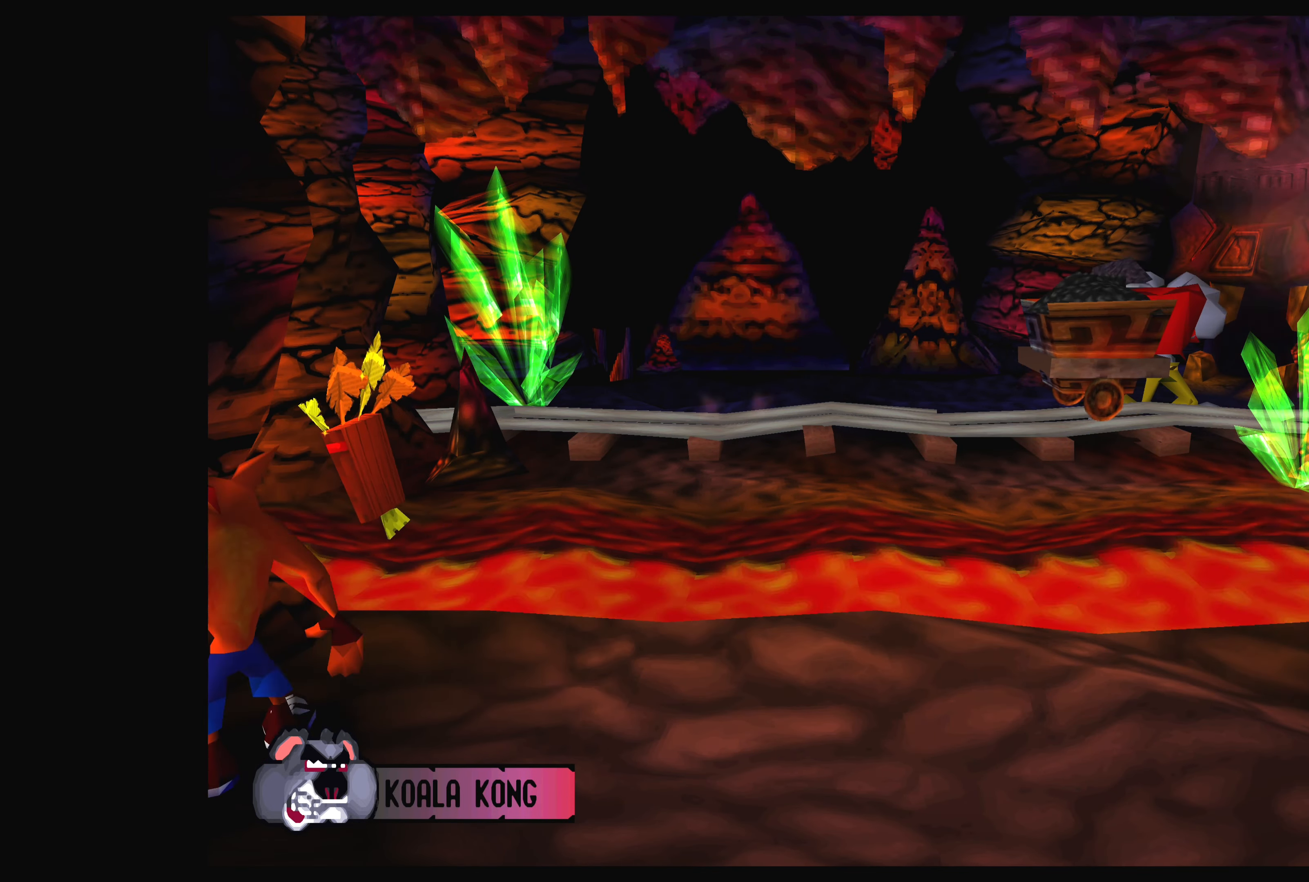
{"buttons": ["DPAD_RIGHT"], "left_stick": "center", "events": []}
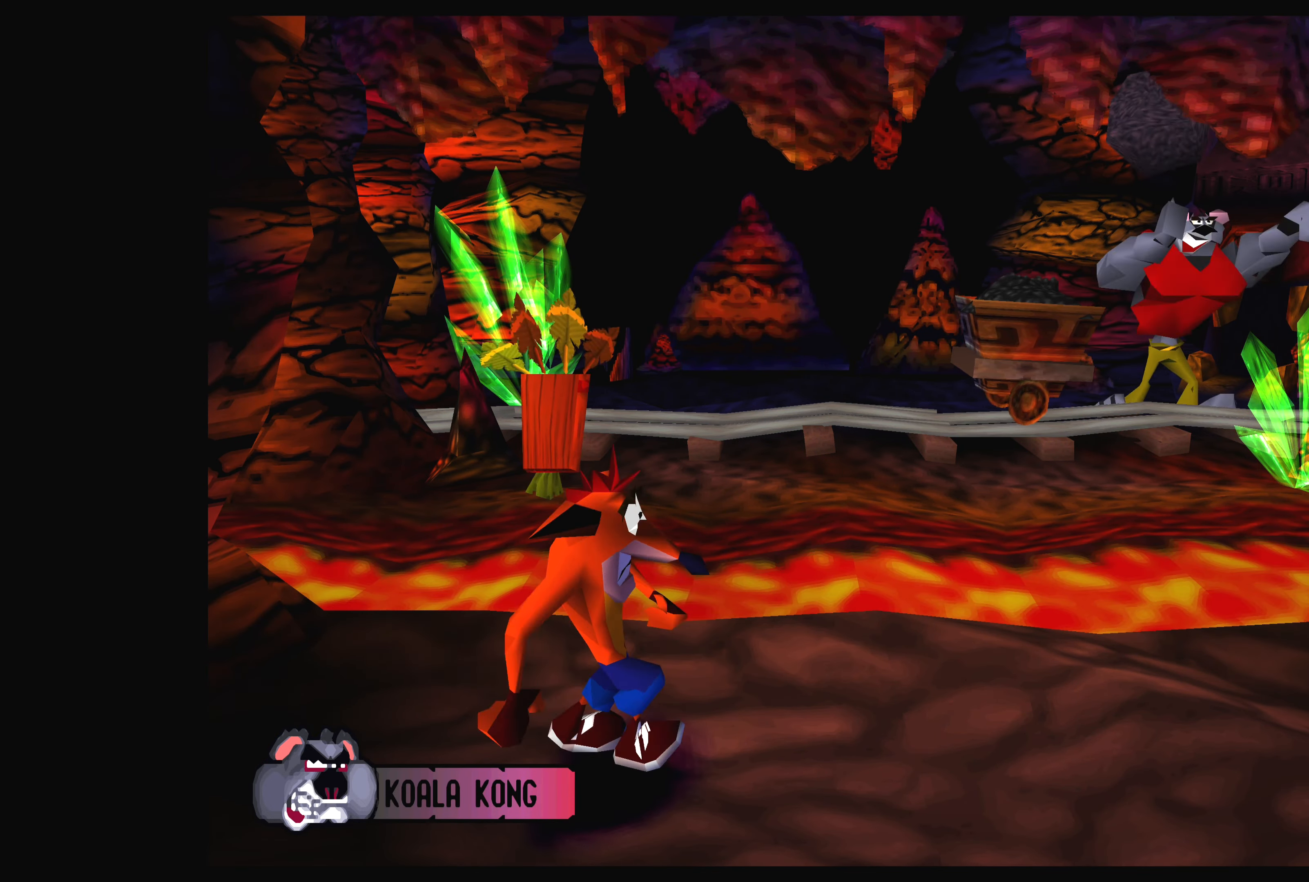
{"buttons": ["DPAD_RIGHT"], "left_stick": "center", "events": []}
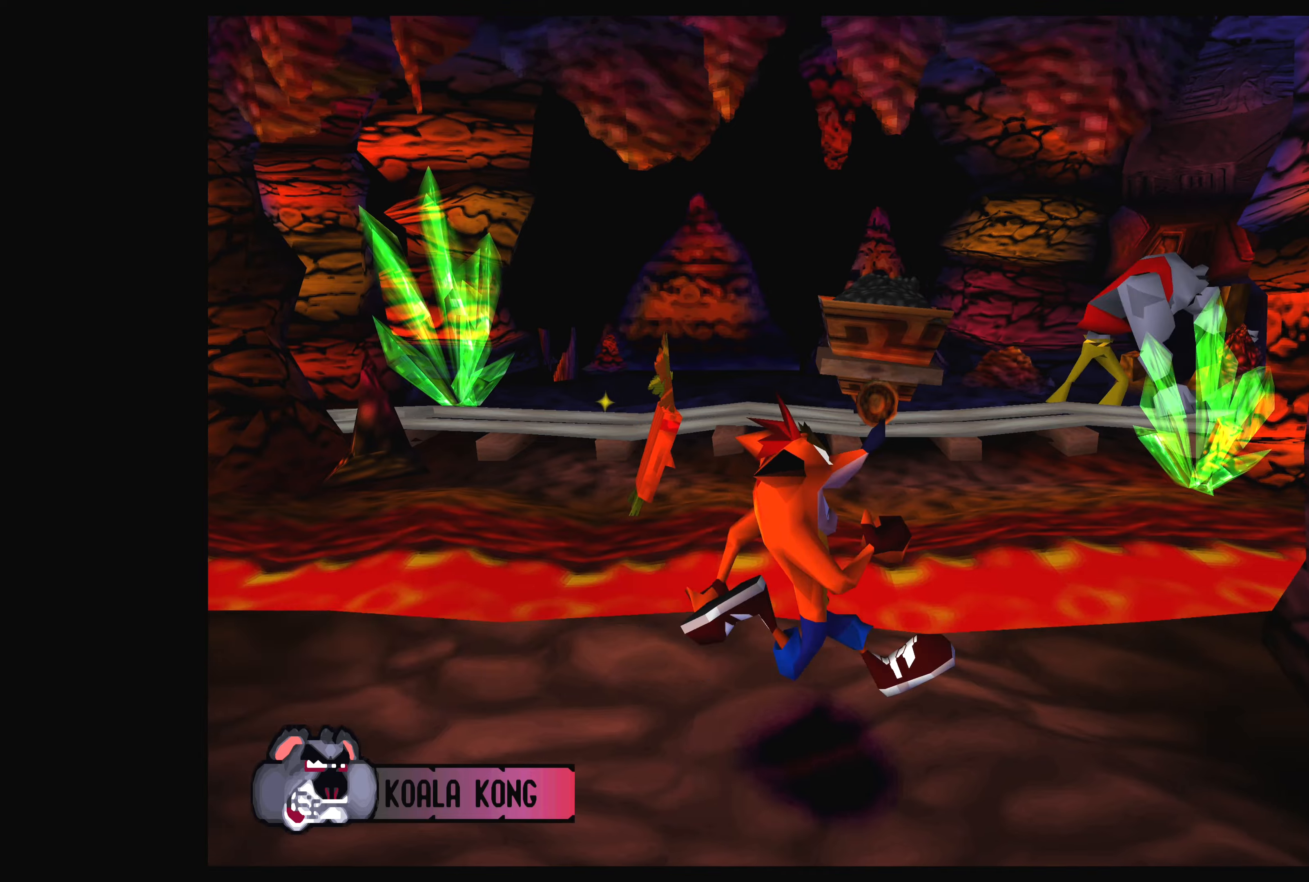
{"buttons": [], "left_stick": "center", "events": [[450, "DPAD_RIGHT", "up"]]}
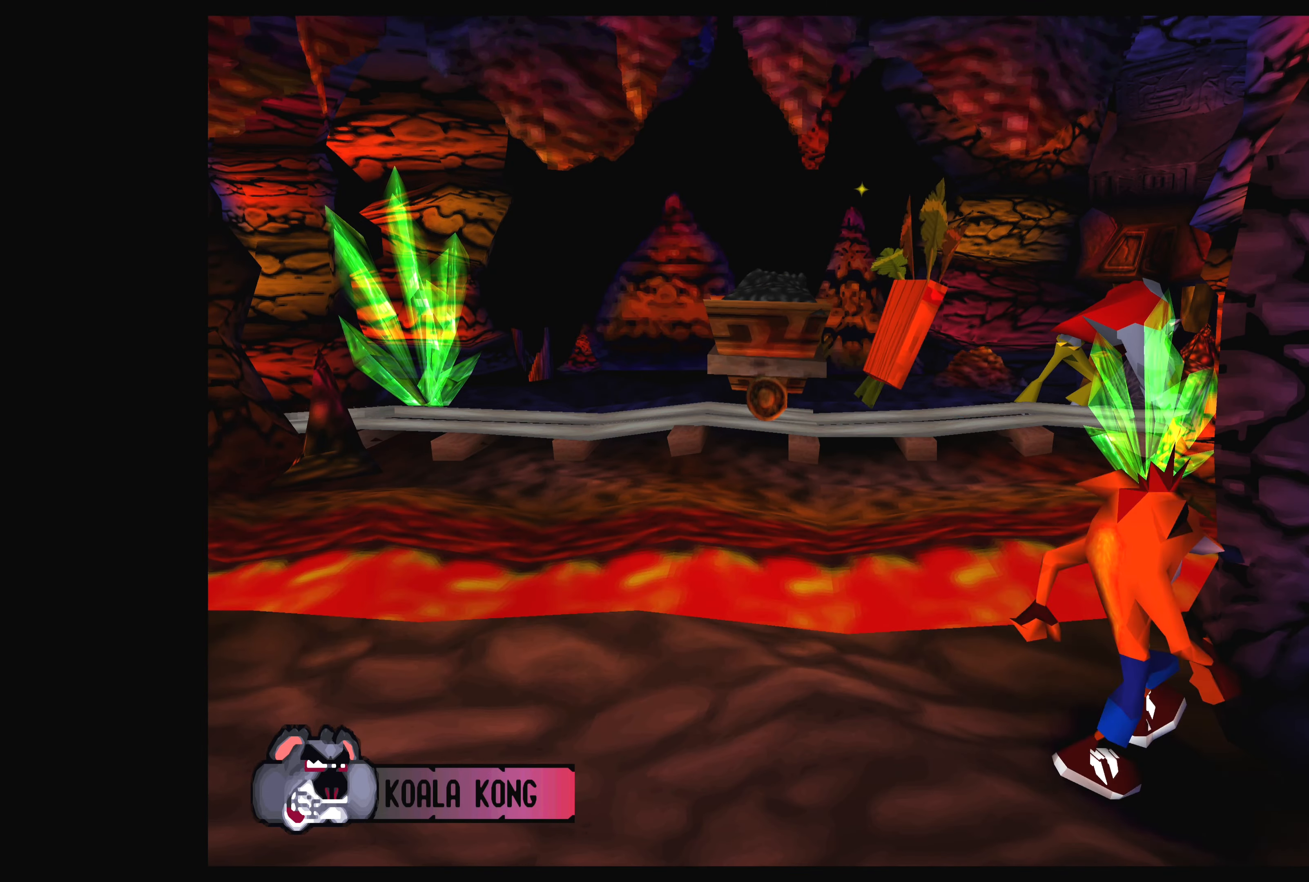
{"buttons": [], "left_stick": "center", "events": []}
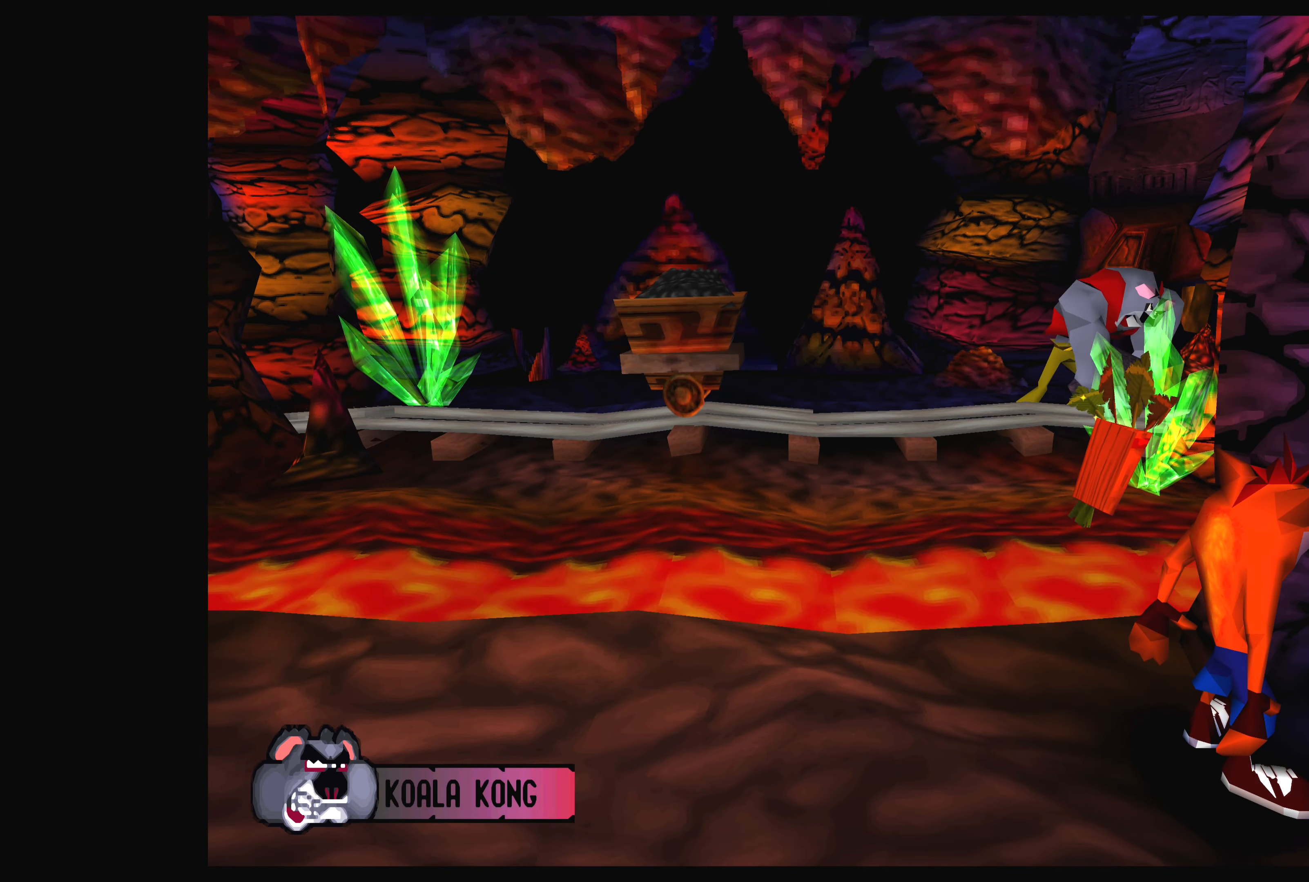
{"buttons": [], "left_stick": "center", "events": []}
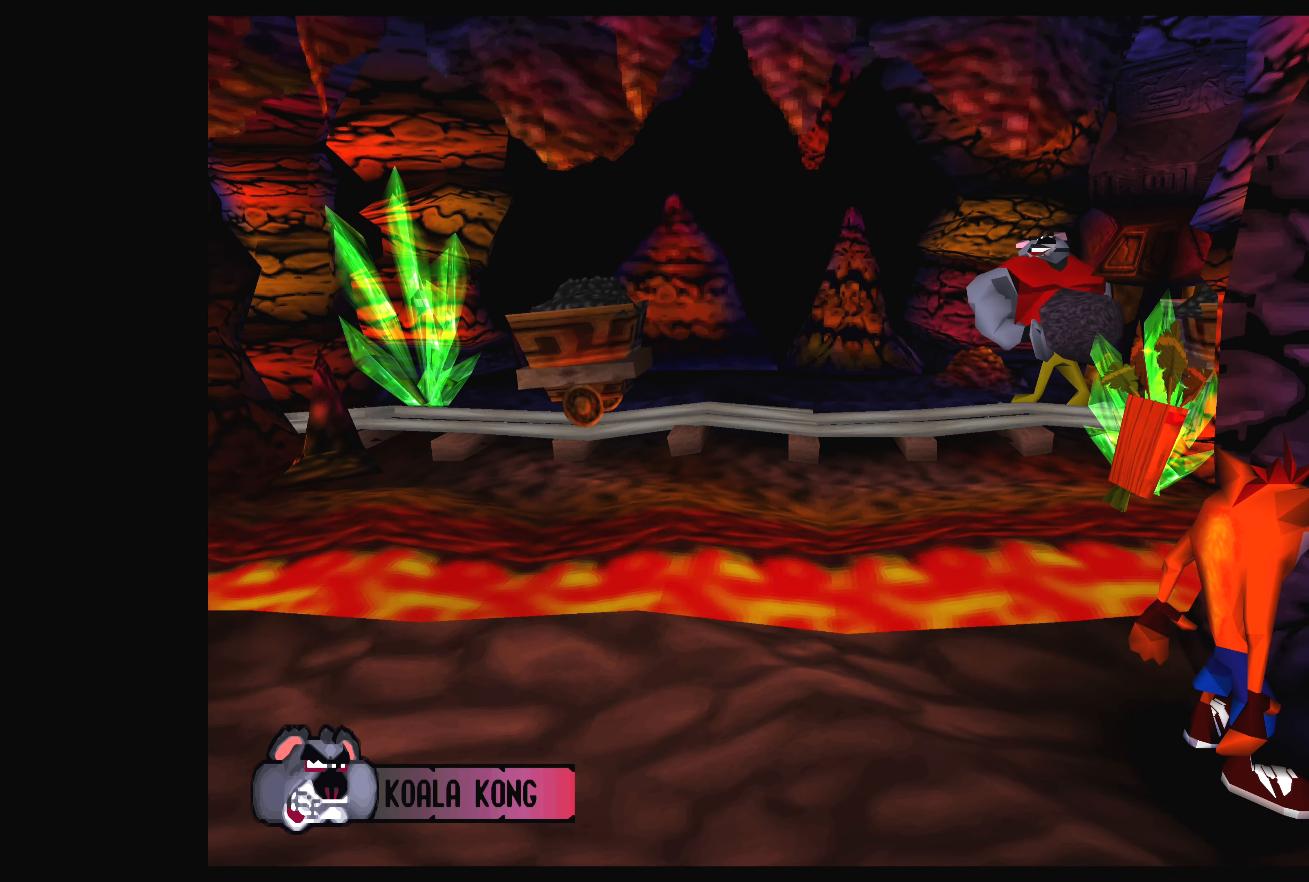
{"buttons": [], "left_stick": "center", "events": []}
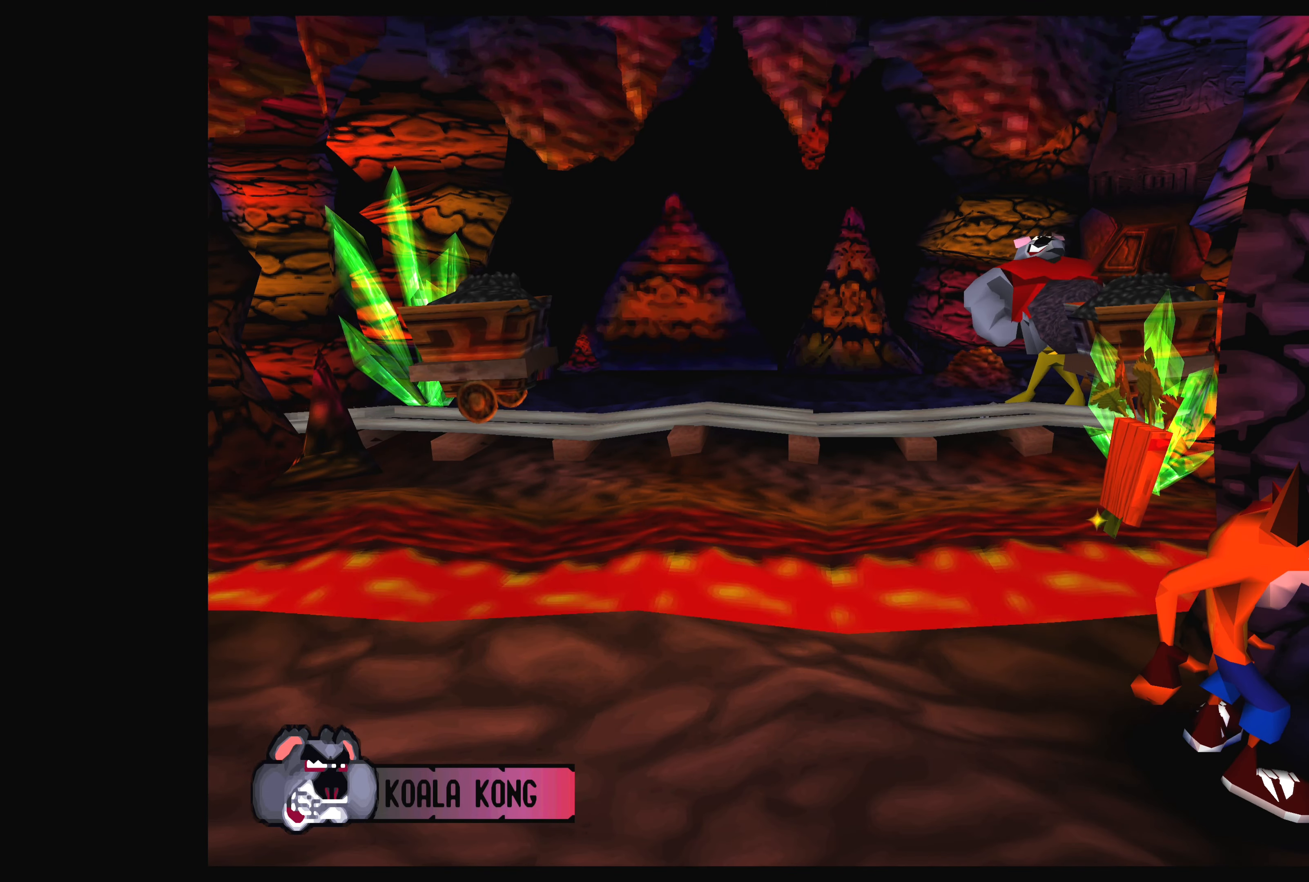
{"buttons": [], "left_stick": "center", "events": []}
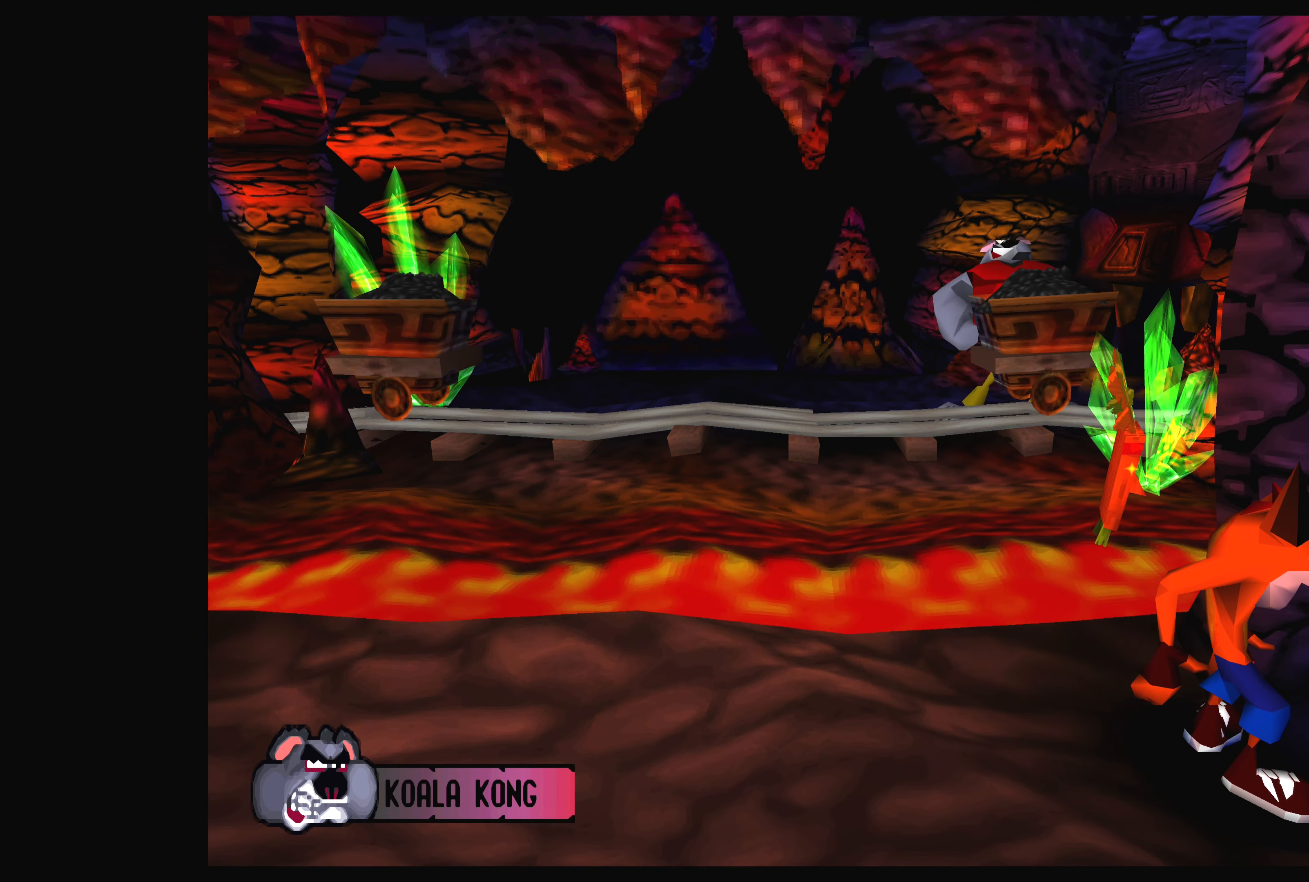
{"buttons": [], "left_stick": "center", "events": []}
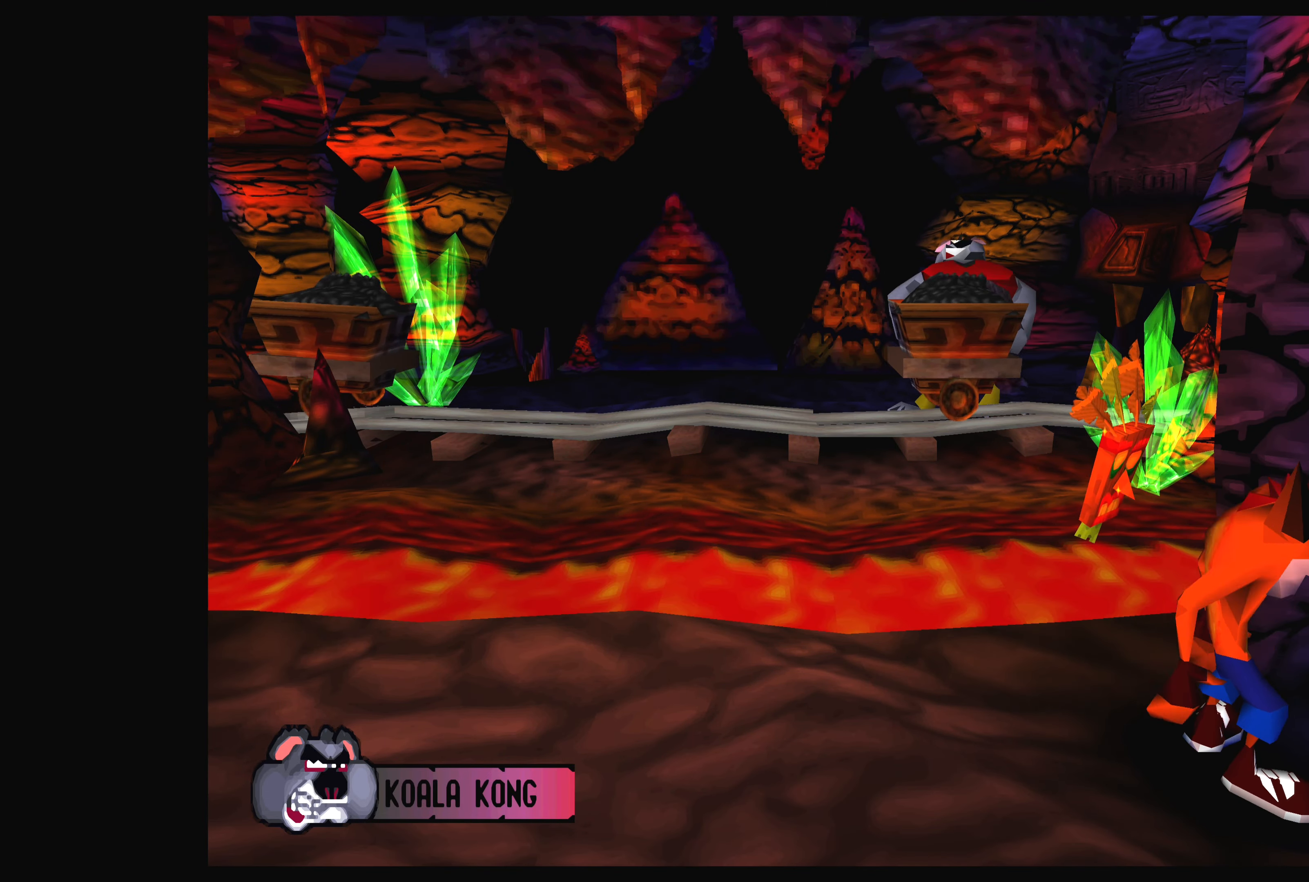
{"buttons": [], "left_stick": "center", "events": [[200, "DPAD_LEFT", "down"], [383, "DPAD_LEFT", "up"]]}
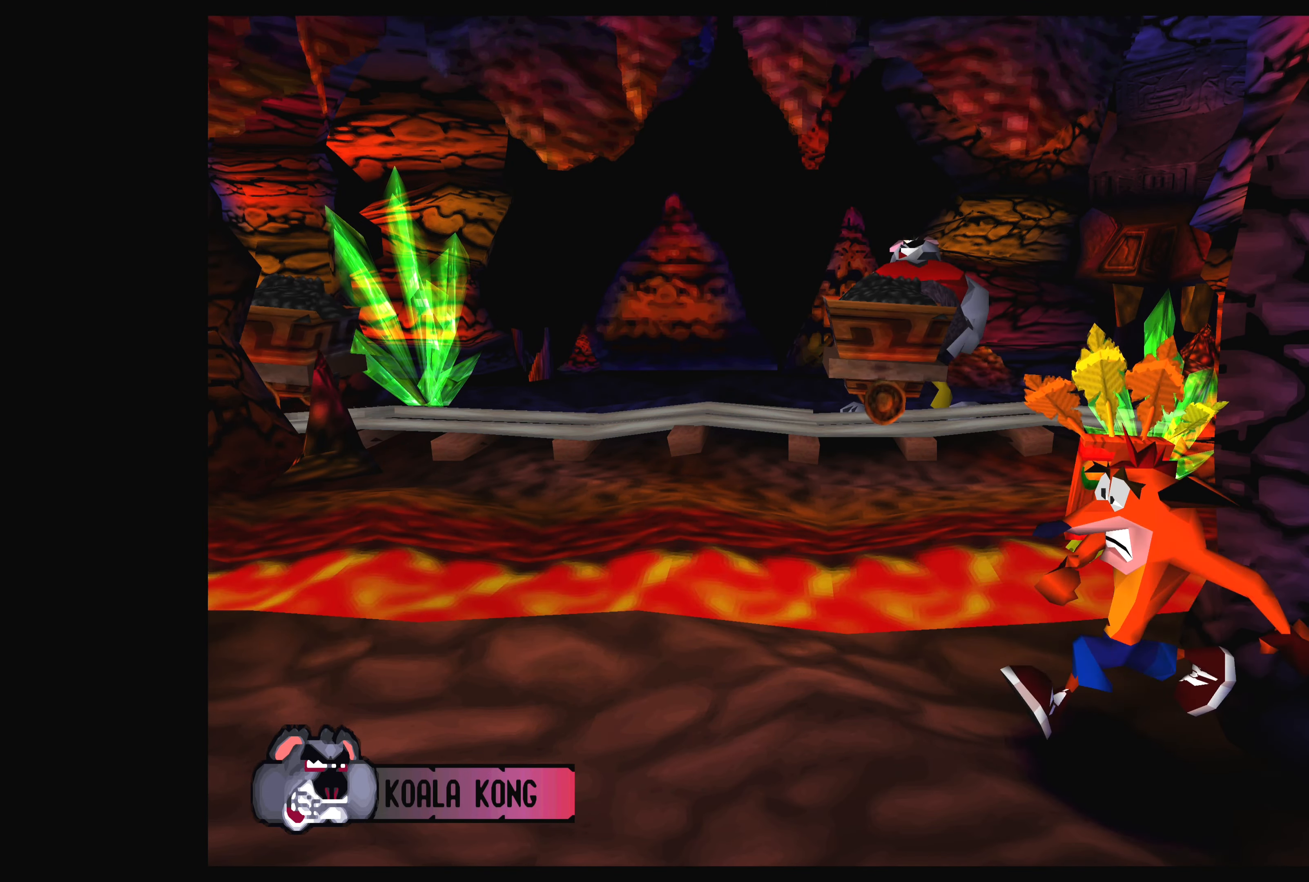
{"buttons": ["DPAD_LEFT"], "left_stick": "center", "events": [[266, "DPAD_LEFT", "down"]]}
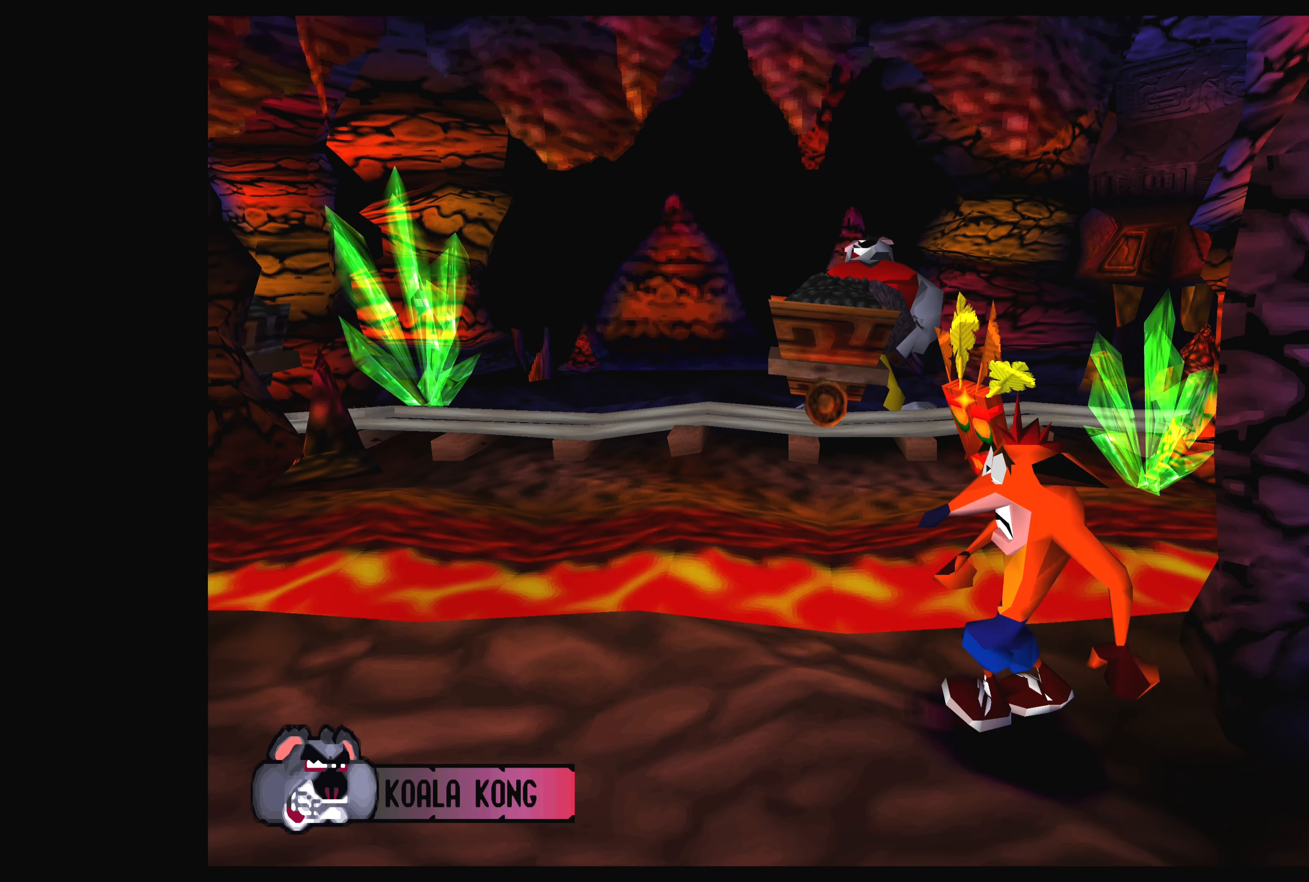
{"buttons": ["DPAD_LEFT"], "left_stick": "center", "events": []}
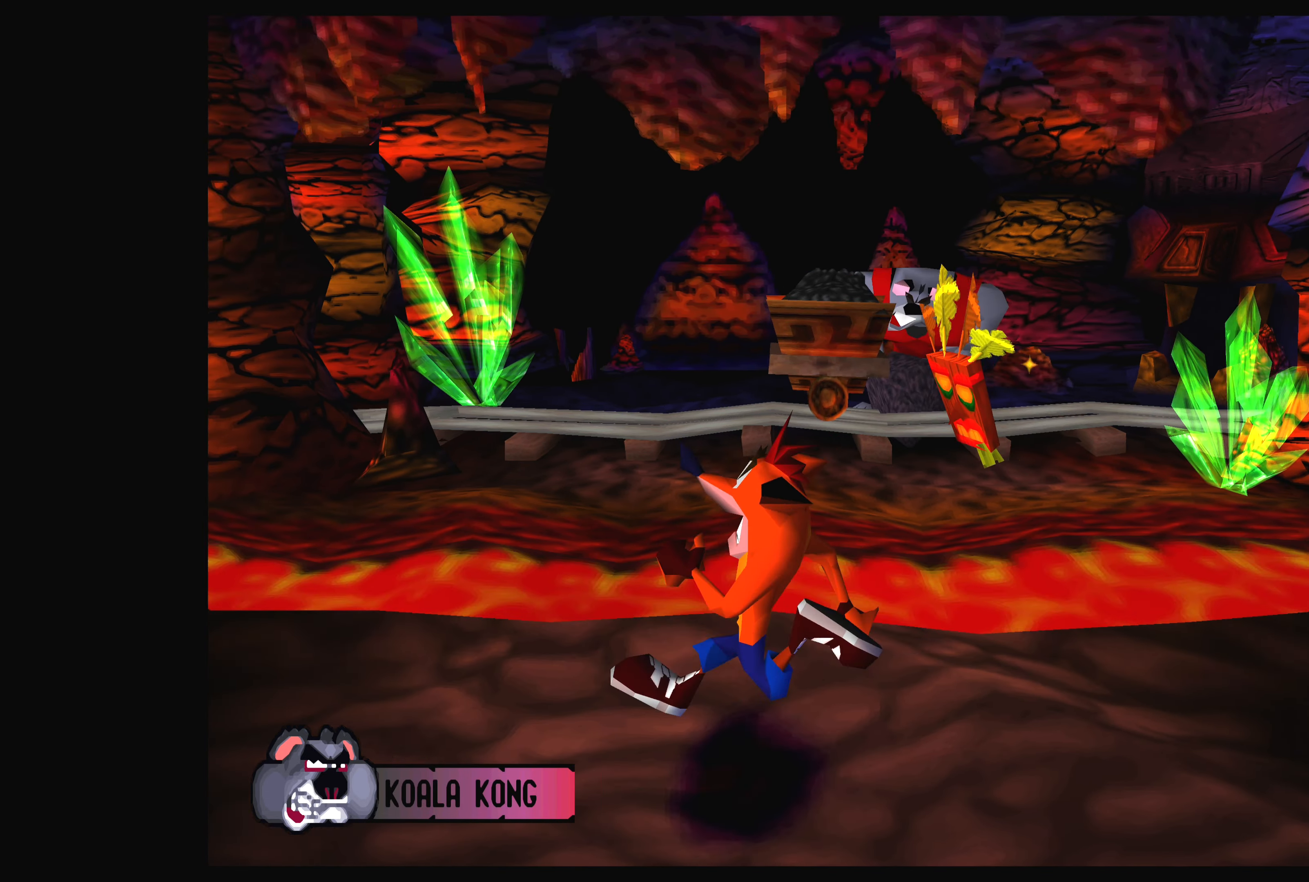
{"buttons": [], "left_stick": "center", "events": [[100, "DPAD_LEFT", "up"]]}
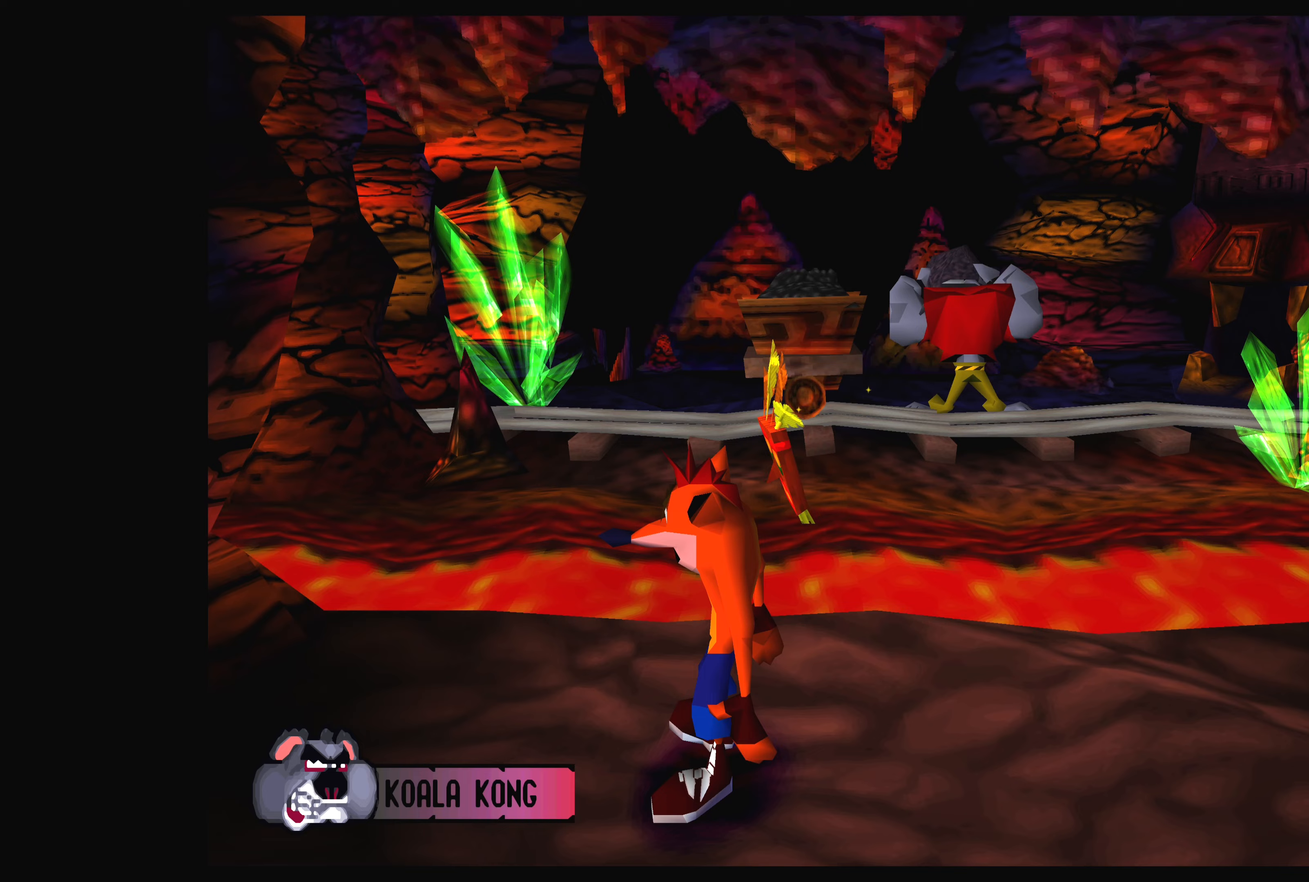
{"buttons": ["DPAD_RIGHT"], "left_stick": "center", "events": [[183, "DPAD_RIGHT", "down"]]}
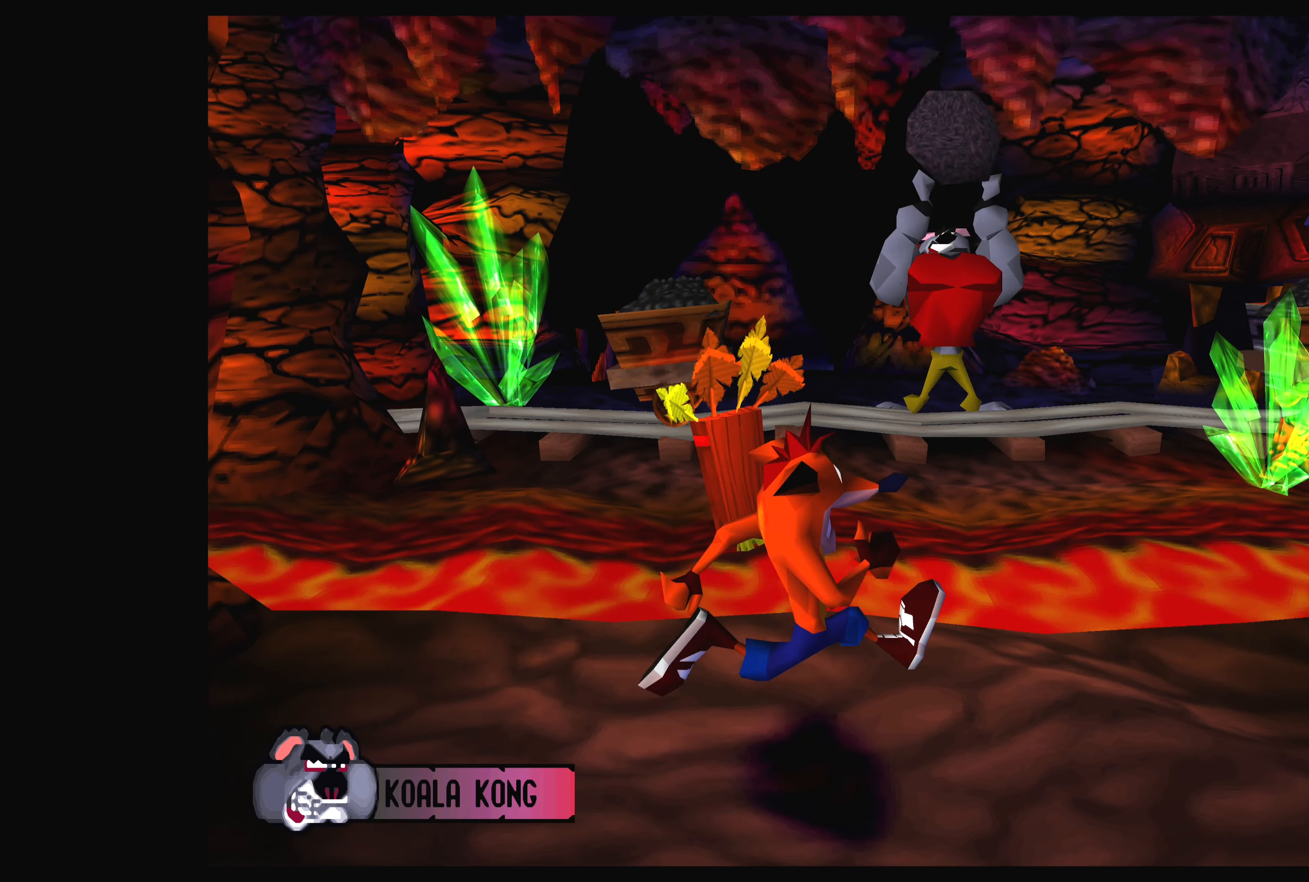
{"buttons": ["DPAD_RIGHT"], "left_stick": "center", "events": []}
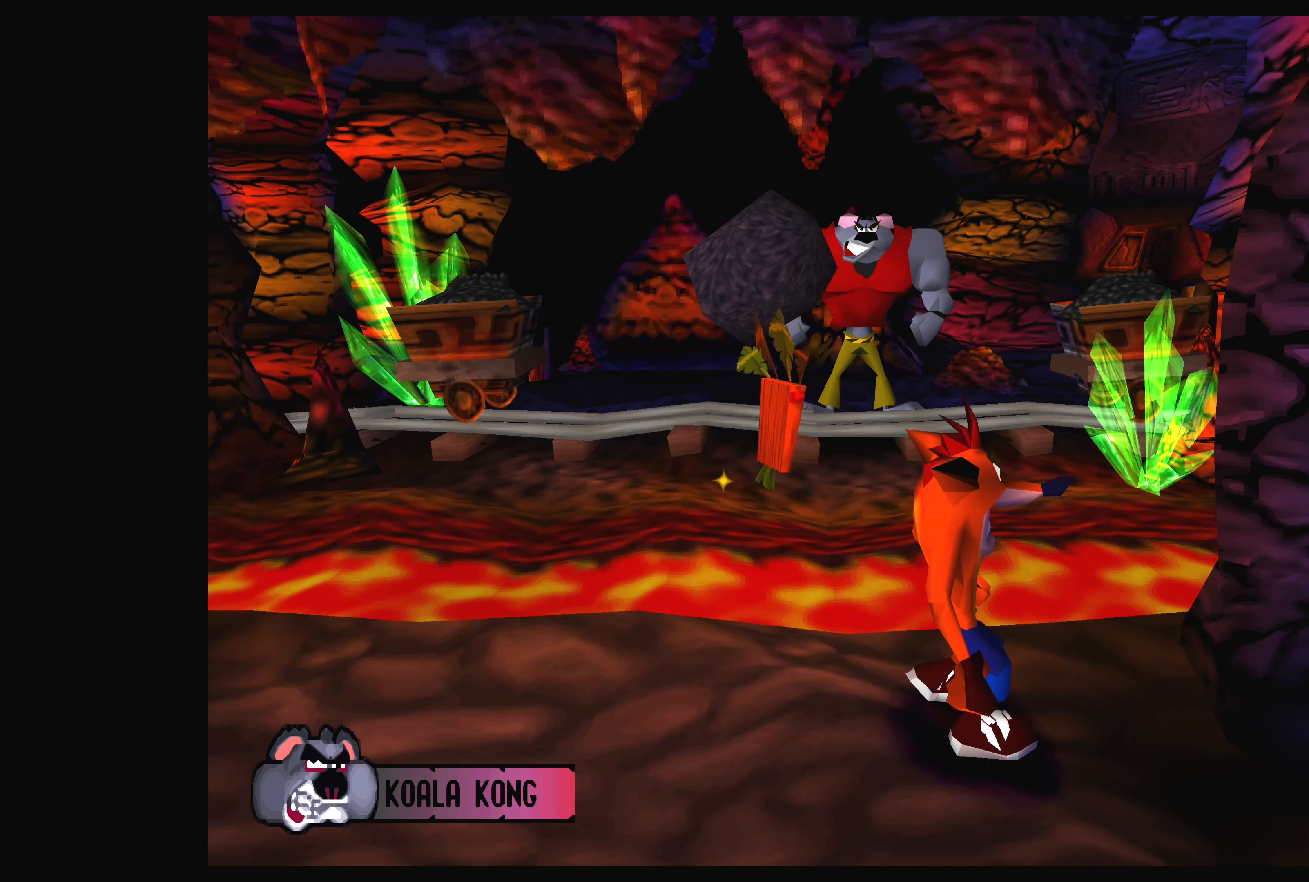
{"buttons": [], "left_stick": "center", "events": [[317, "DPAD_RIGHT", "up"]]}
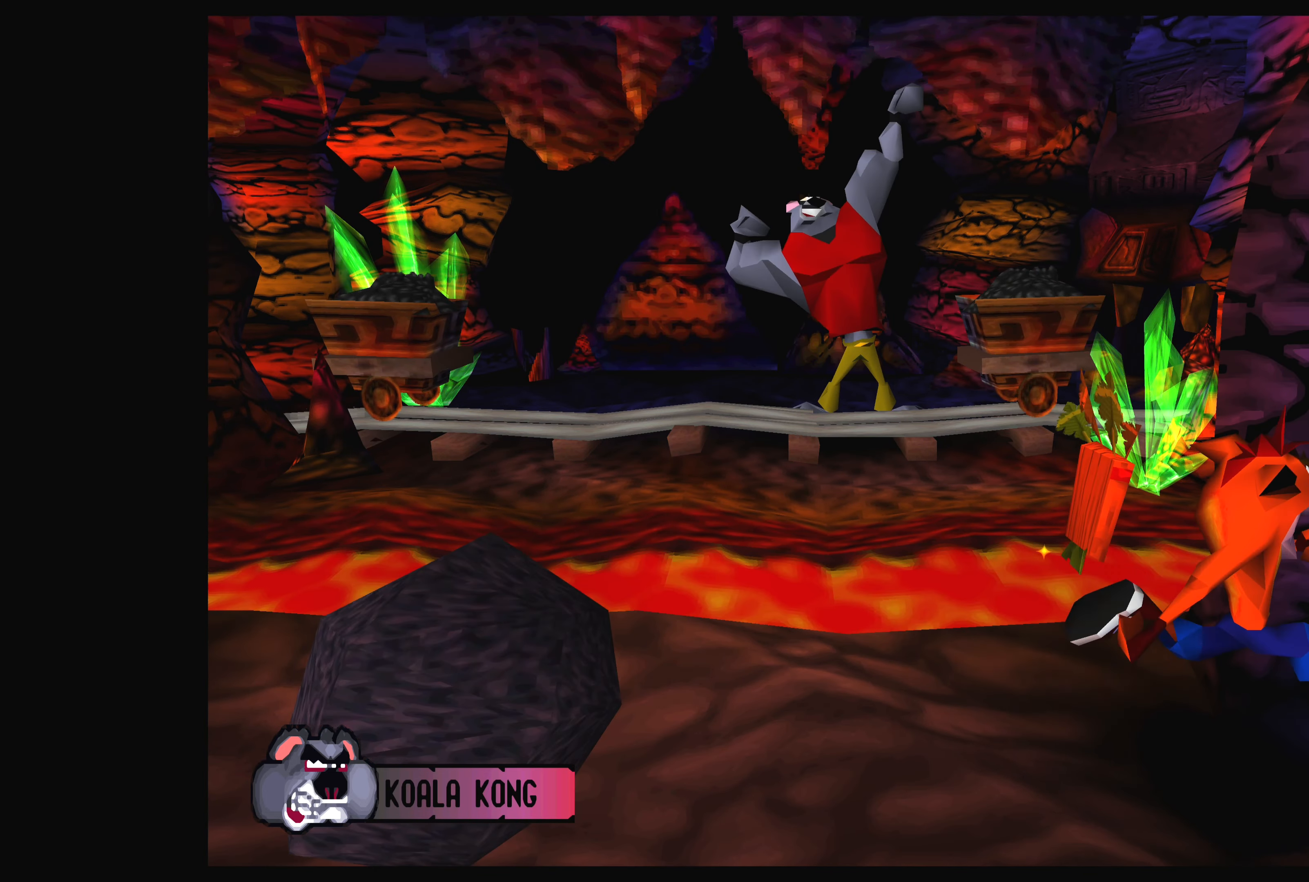
{"buttons": [], "left_stick": "center", "events": [[67, "DPAD_DOWN", "down"], [383, "DPAD_DOWN", "up"]]}
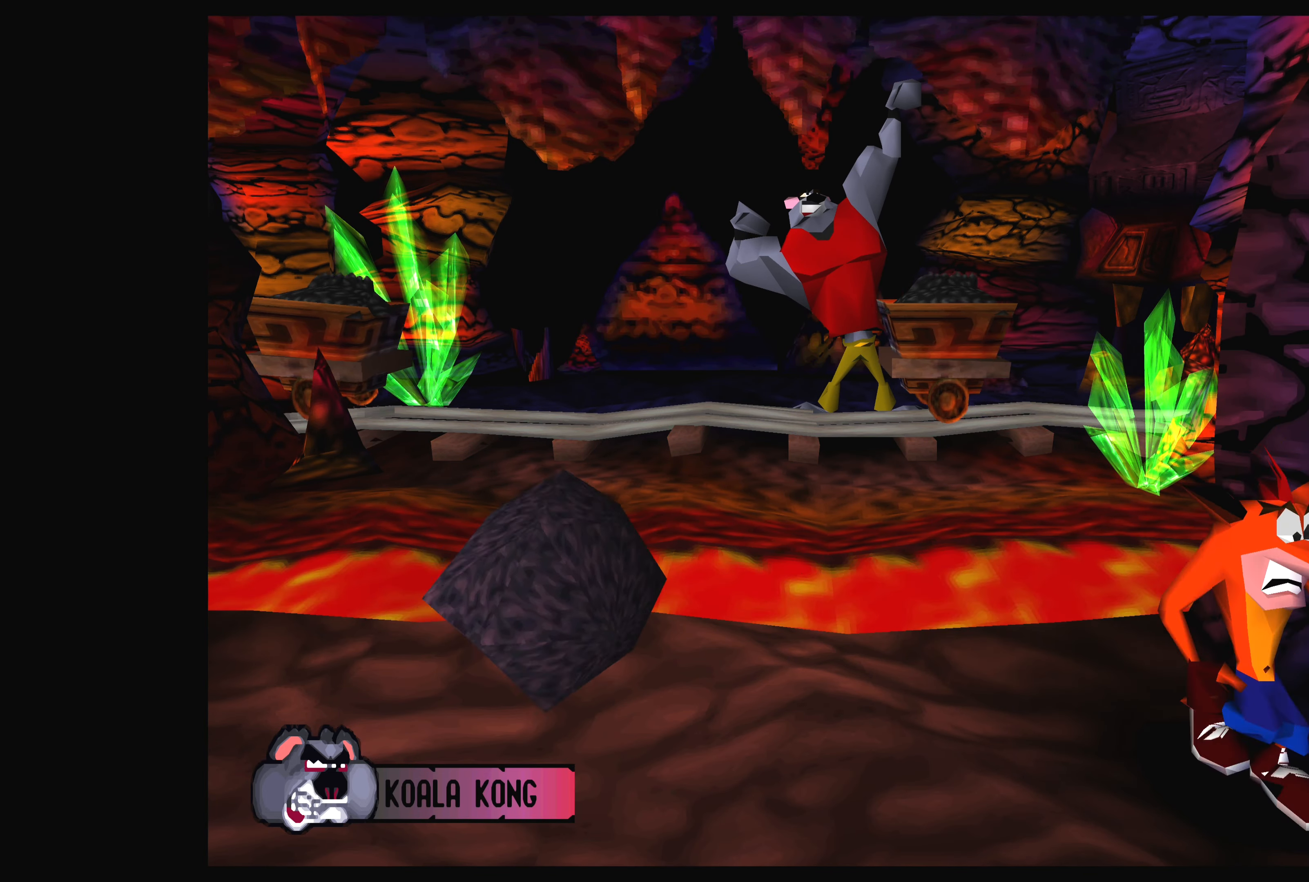
{"buttons": ["DPAD_LEFT"], "left_stick": "center", "events": [[83, "DPAD_LEFT", "down"]]}
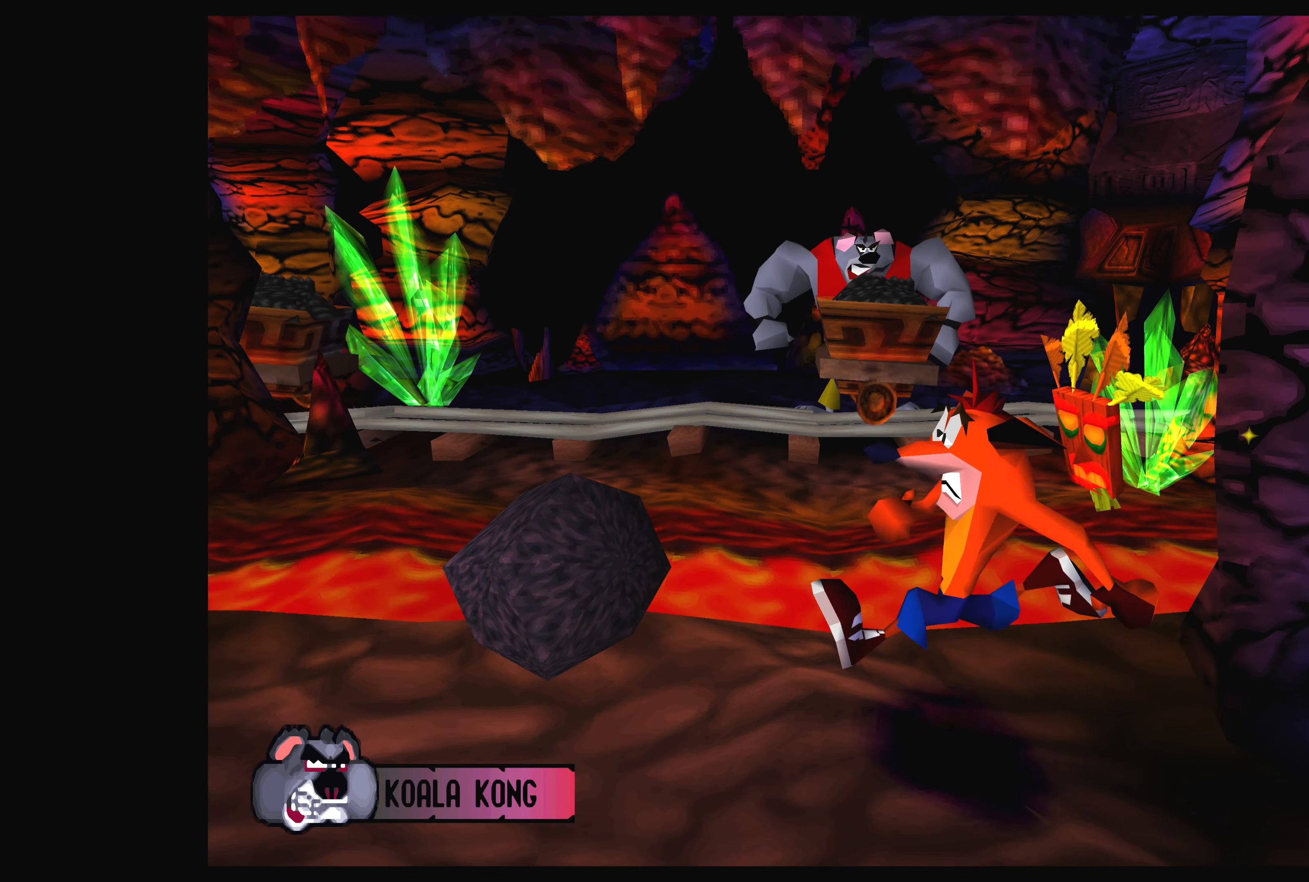
{"buttons": [], "left_stick": "center", "events": [[283, "DPAD_LEFT", "up"]]}
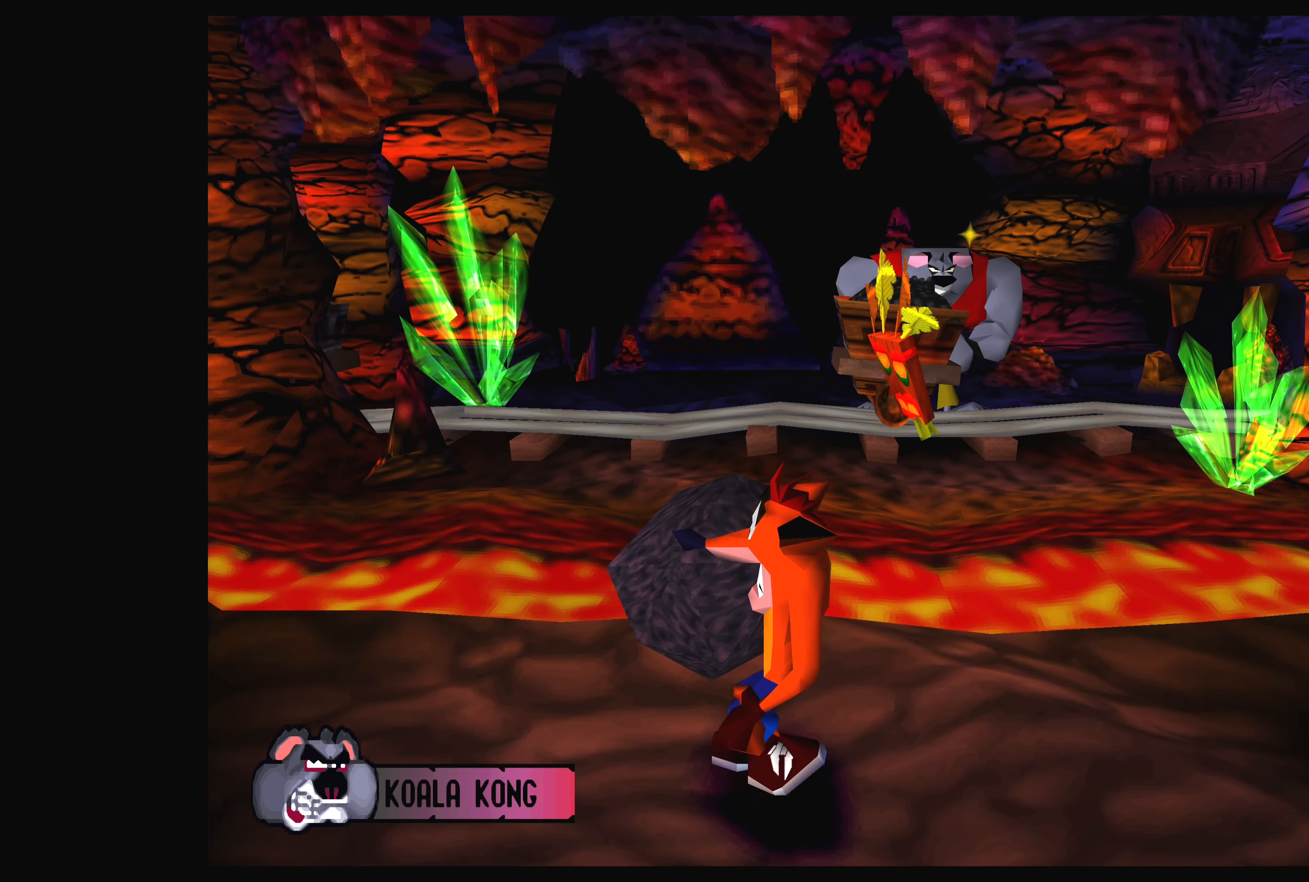
{"buttons": ["DPAD_LEFT"], "left_stick": "center", "events": [[433, "DPAD_LEFT", "down"]]}
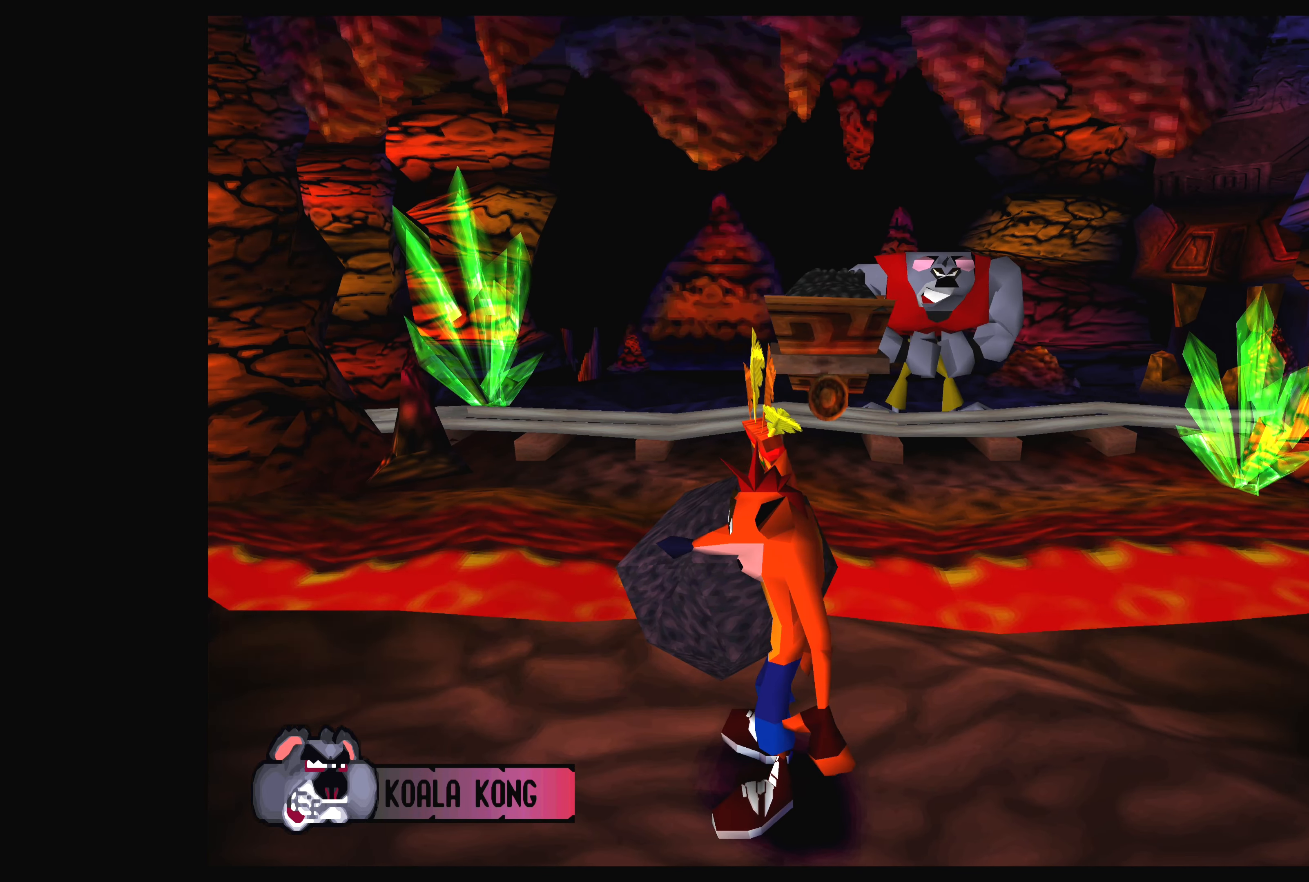
{"buttons": ["DPAD_UP"], "left_stick": "center", "events": [[33, "DPAD_LEFT", "up"], [417, "DPAD_UP", "down"]]}
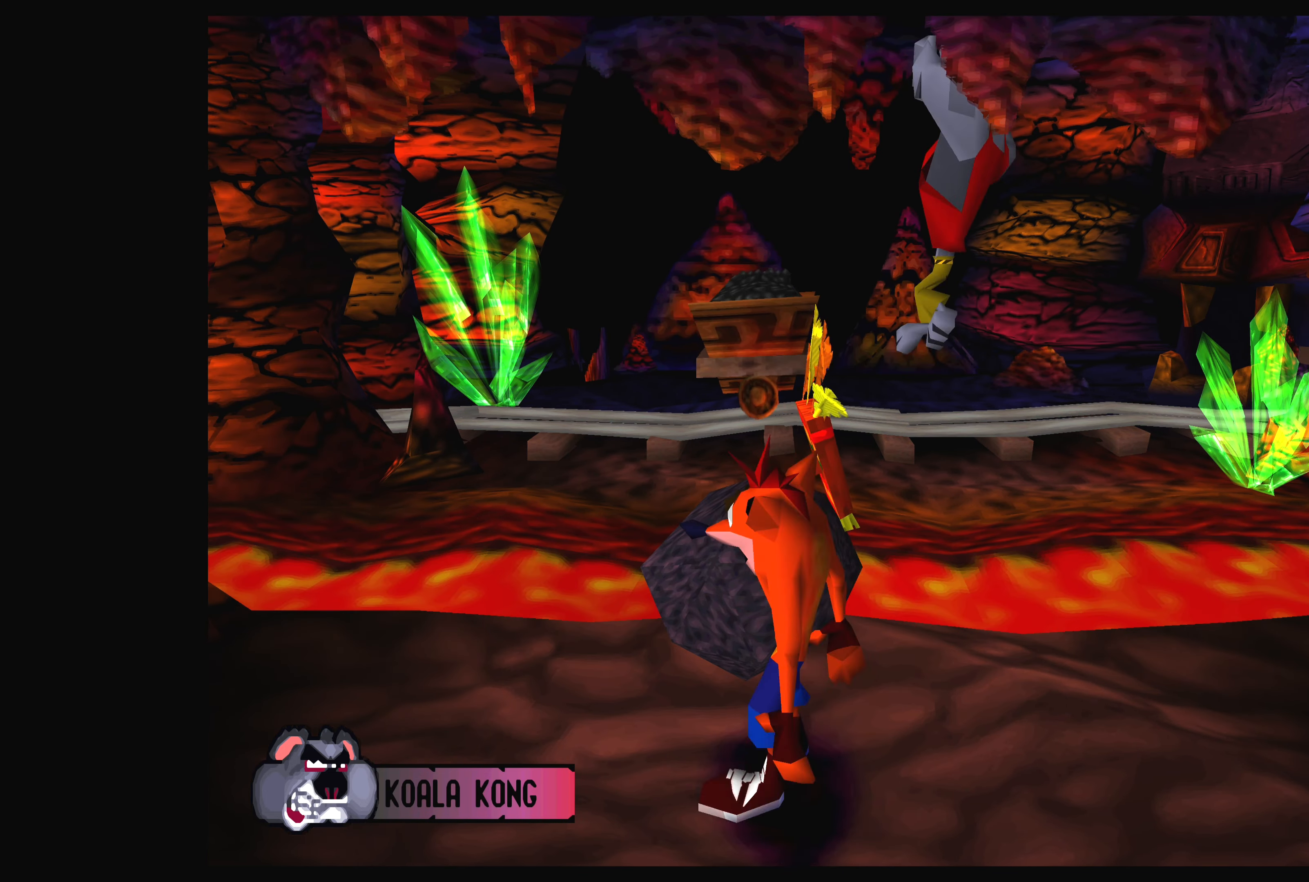
{"buttons": ["CIRCLE"], "left_stick": "center", "events": [[67, "DPAD_UP", "up"], [417, "CIRCLE", "down"]]}
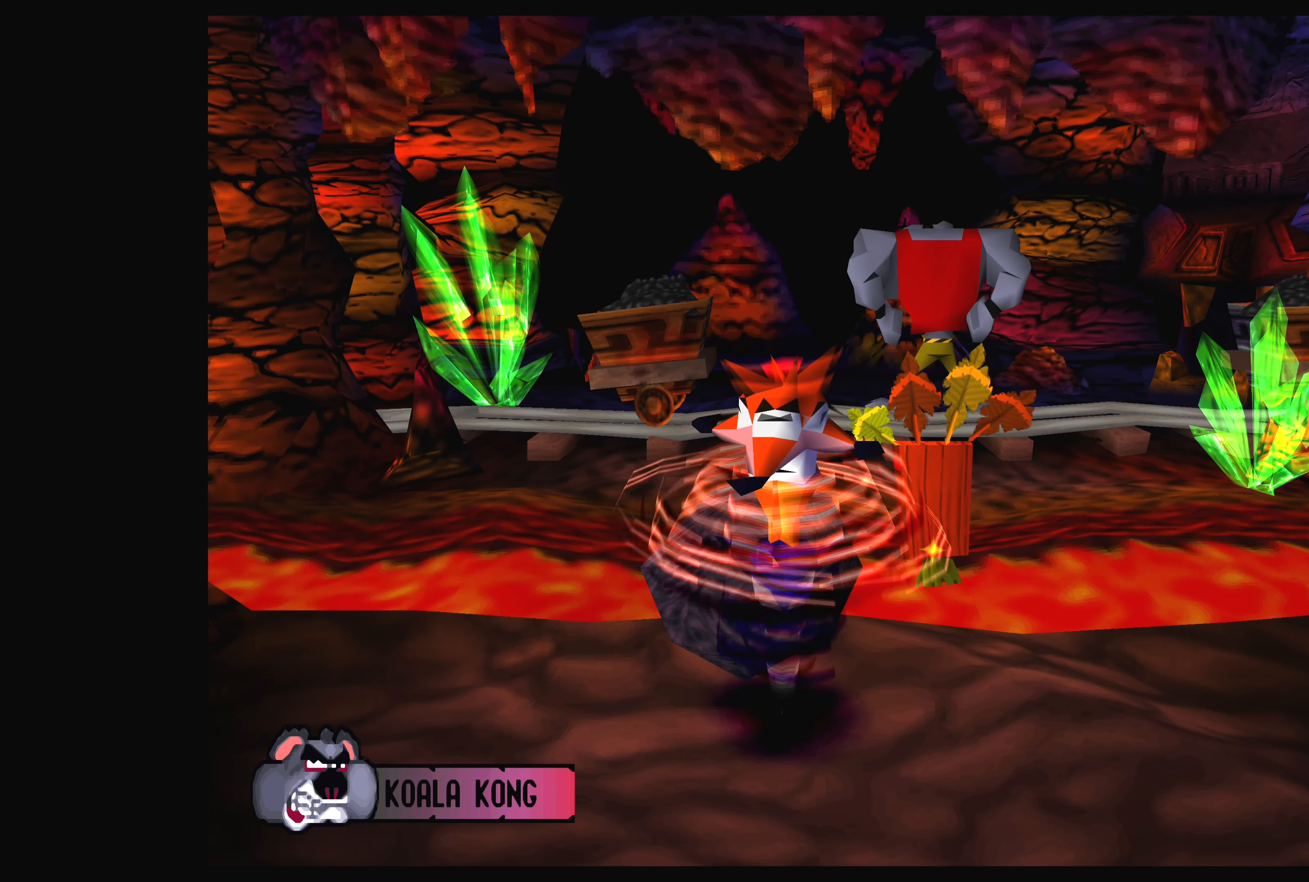
{"buttons": [], "left_stick": "center", "events": [[83, "CIRCLE", "up"]]}
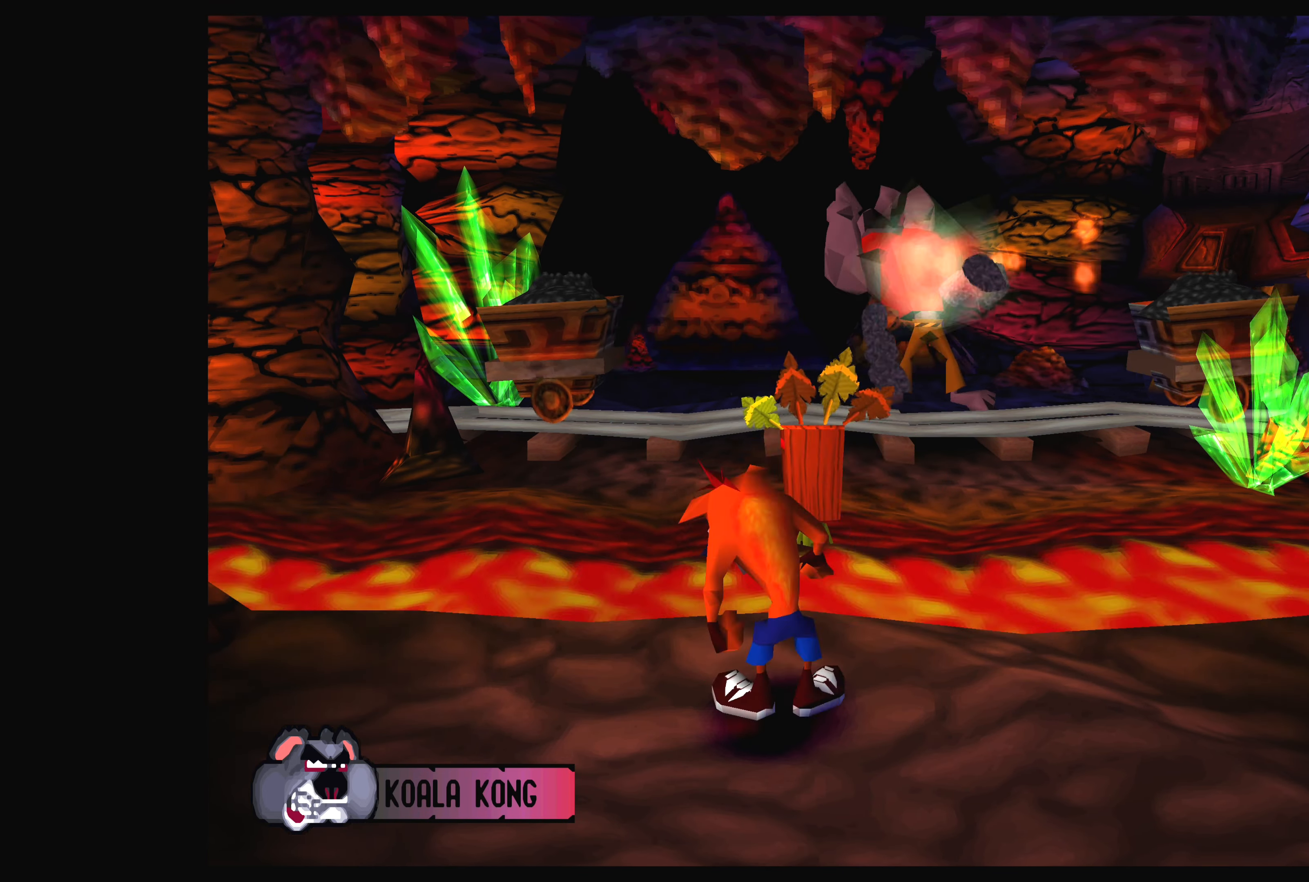
{"buttons": ["DPAD_DOWN"], "left_stick": "center", "events": [[500, "DPAD_DOWN", "down"]]}
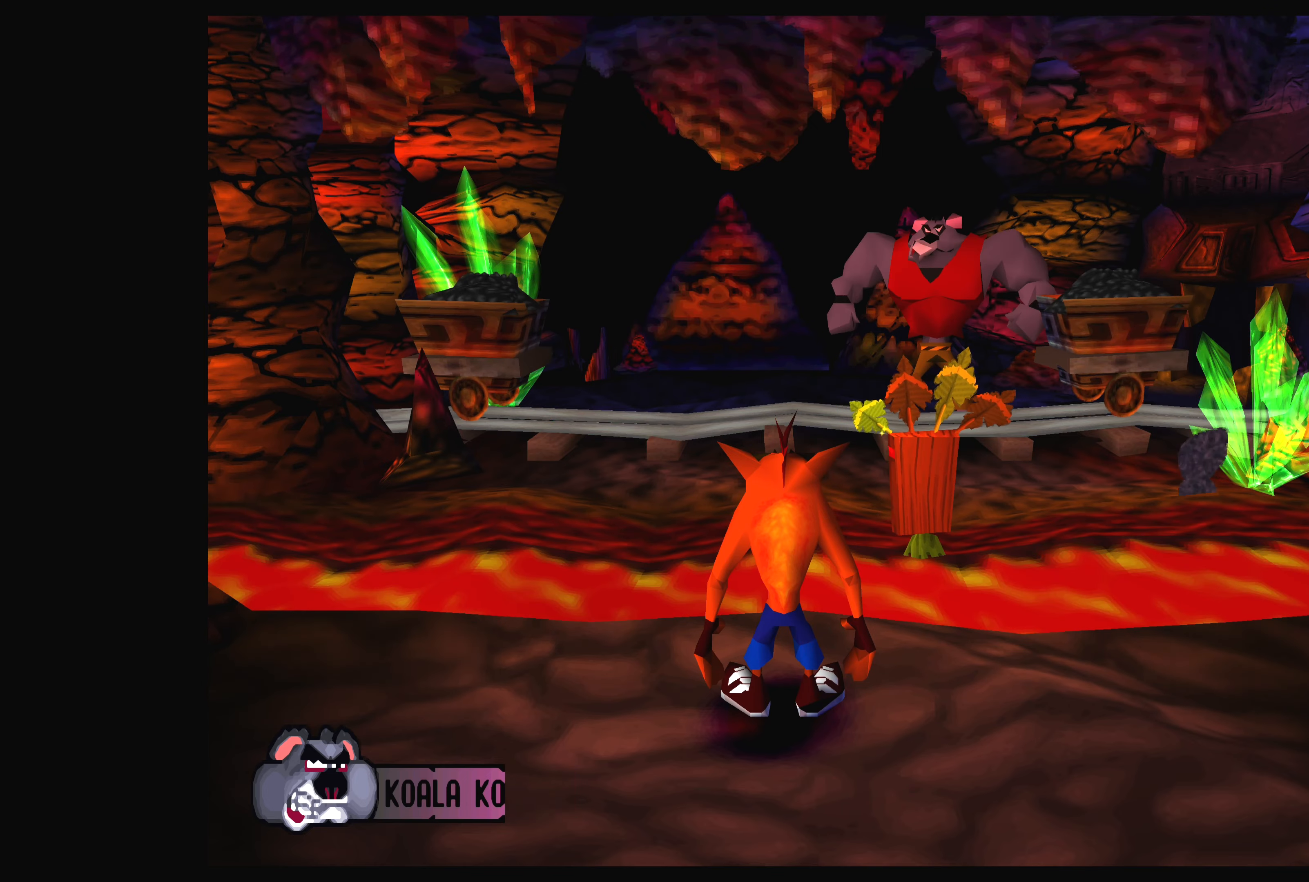
{"buttons": [], "left_stick": "center", "events": [[117, "DPAD_DOWN", "up"]]}
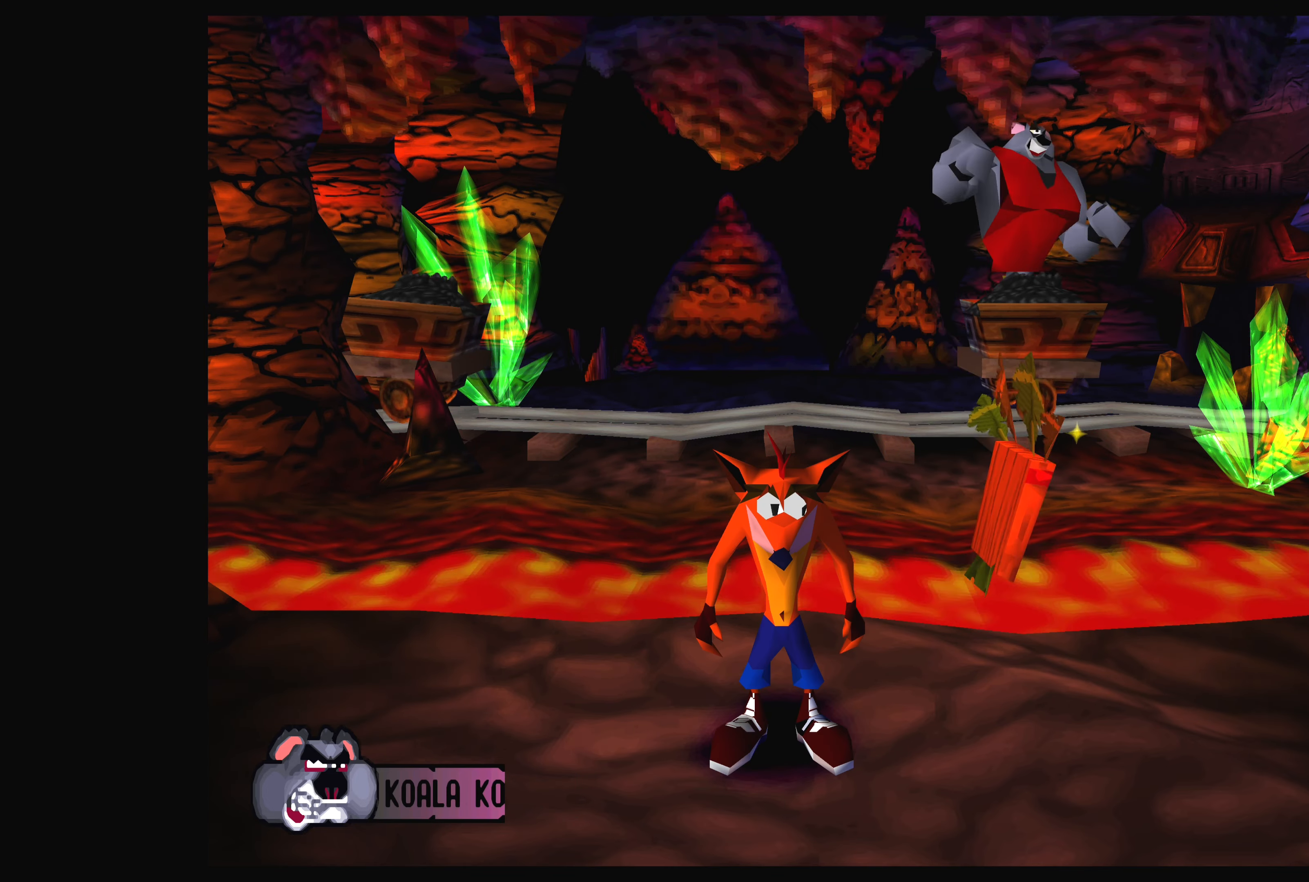
{"buttons": ["DPAD_RIGHT"], "left_stick": "center", "events": [[317, "DPAD_RIGHT", "down"]]}
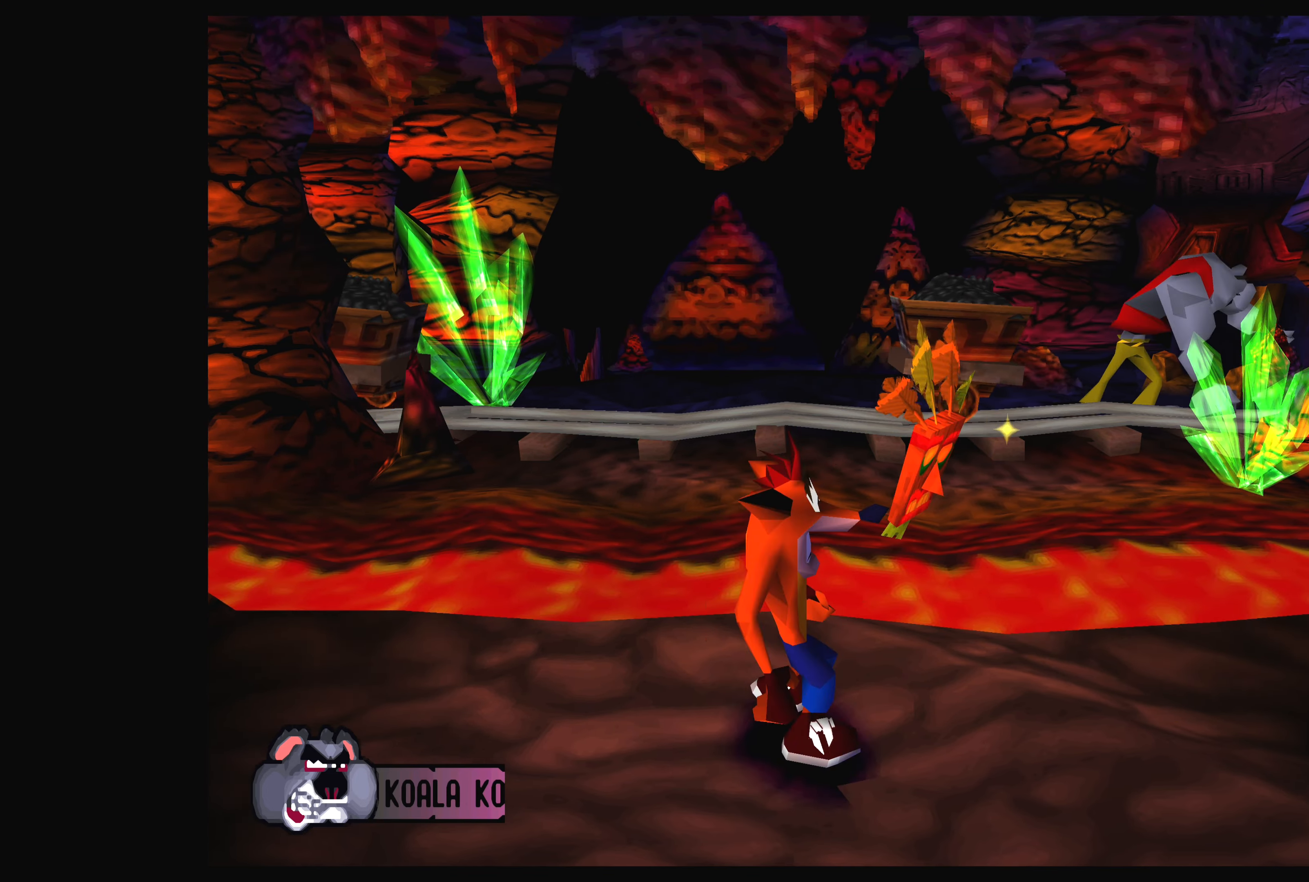
{"buttons": ["DPAD_RIGHT"], "left_stick": "center", "events": []}
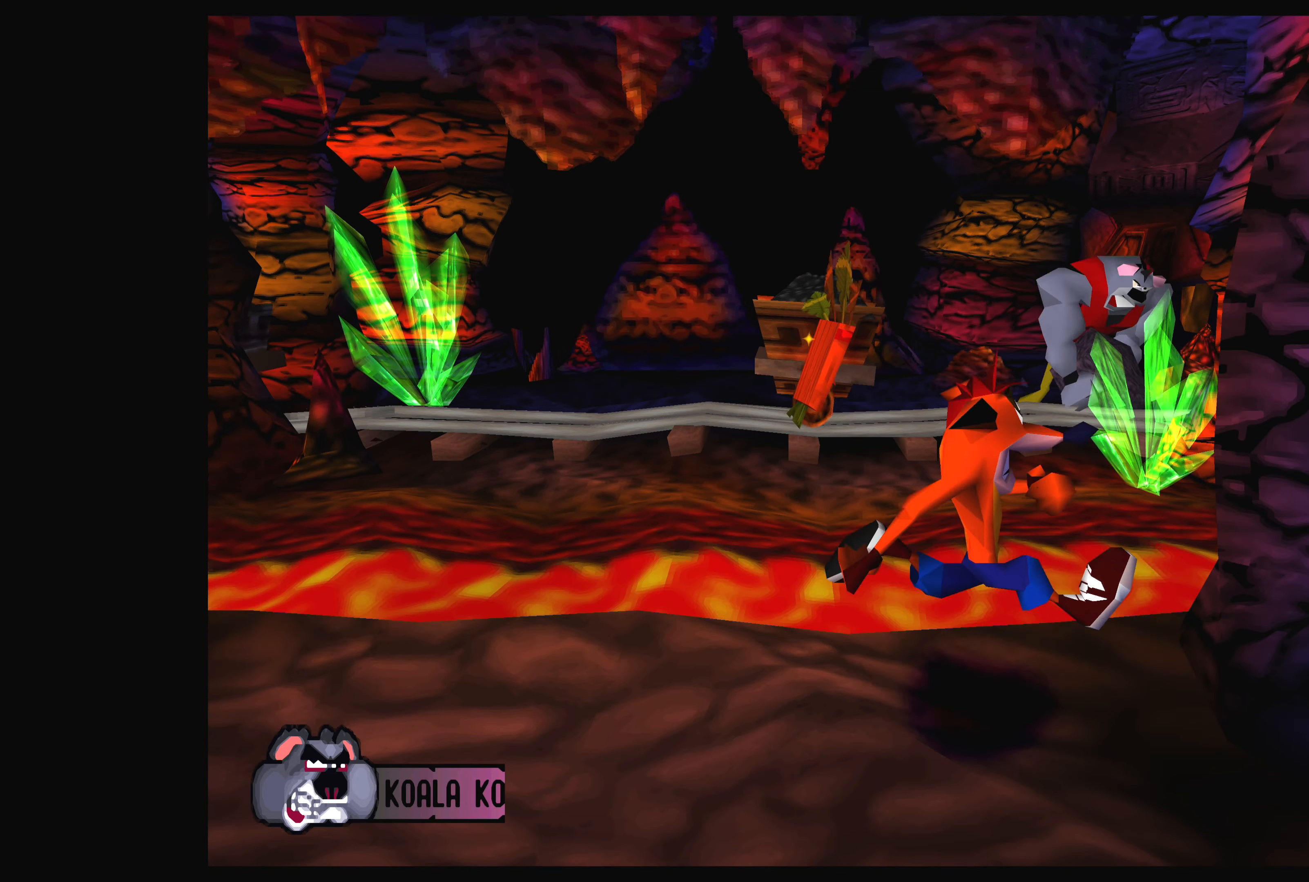
{"buttons": [], "left_stick": "center", "events": [[34, "DPAD_RIGHT", "up"], [350, "DPAD_DOWN", "down"], [450, "DPAD_DOWN", "up"]]}
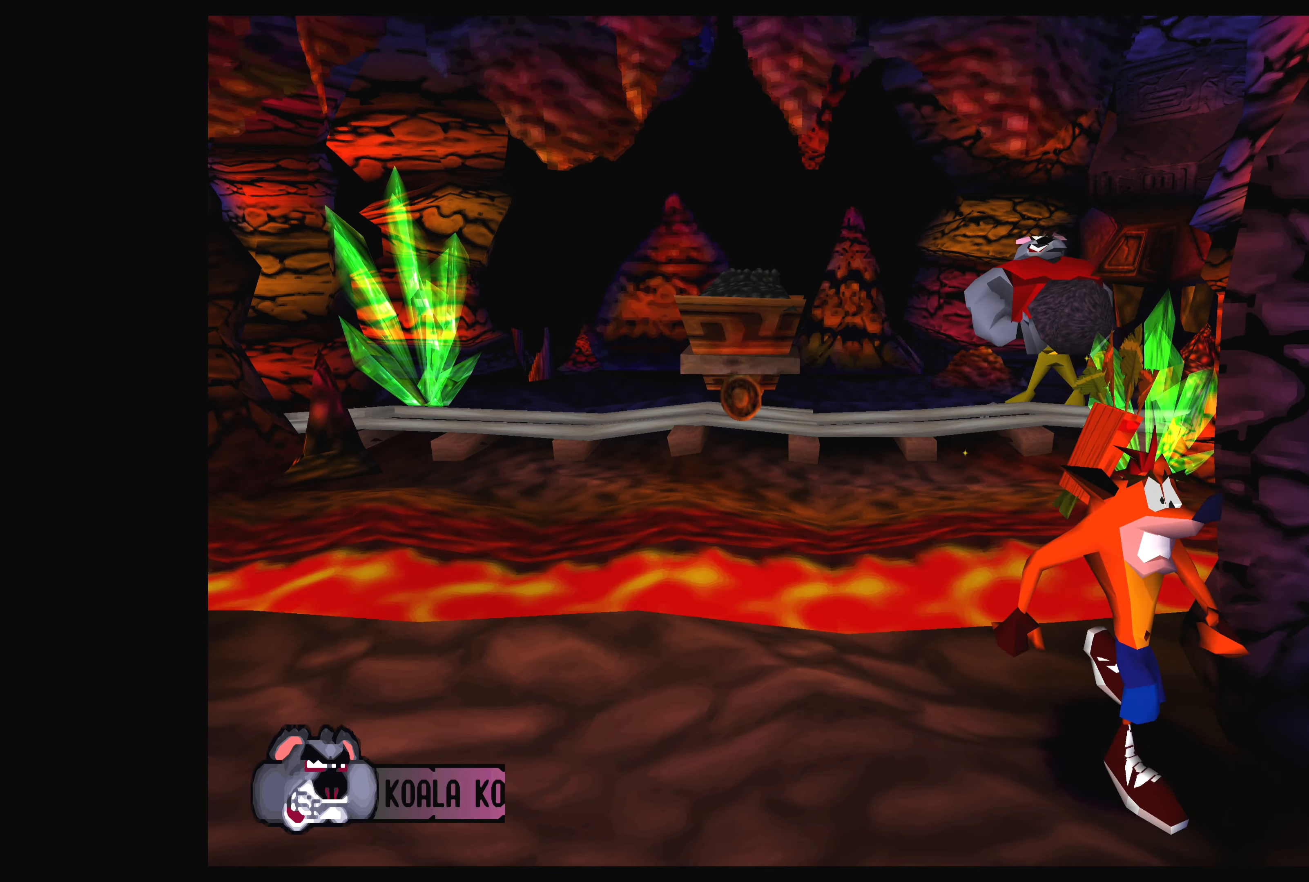
{"buttons": [], "left_stick": "center", "events": []}